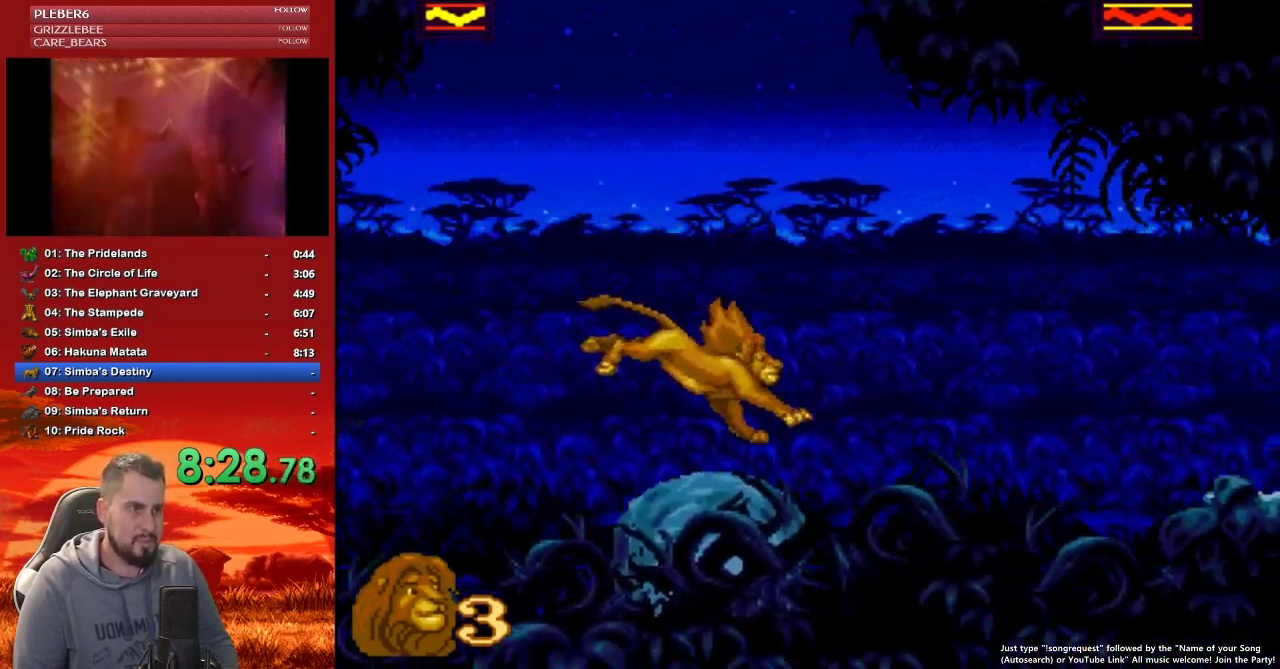
Gameplay with a controller (Nintendo layout); each line is a JSON object with the inputs held at the frame after it. "events" lists button and stick changes between this image and that frame as [ms after this image, input, new state], when the widget could be followed in between. Not read: L3 R3.
{"buttons": ["DPAD_RIGHT"], "events": [[83, "B", "down"], [200, "B", "up"]]}
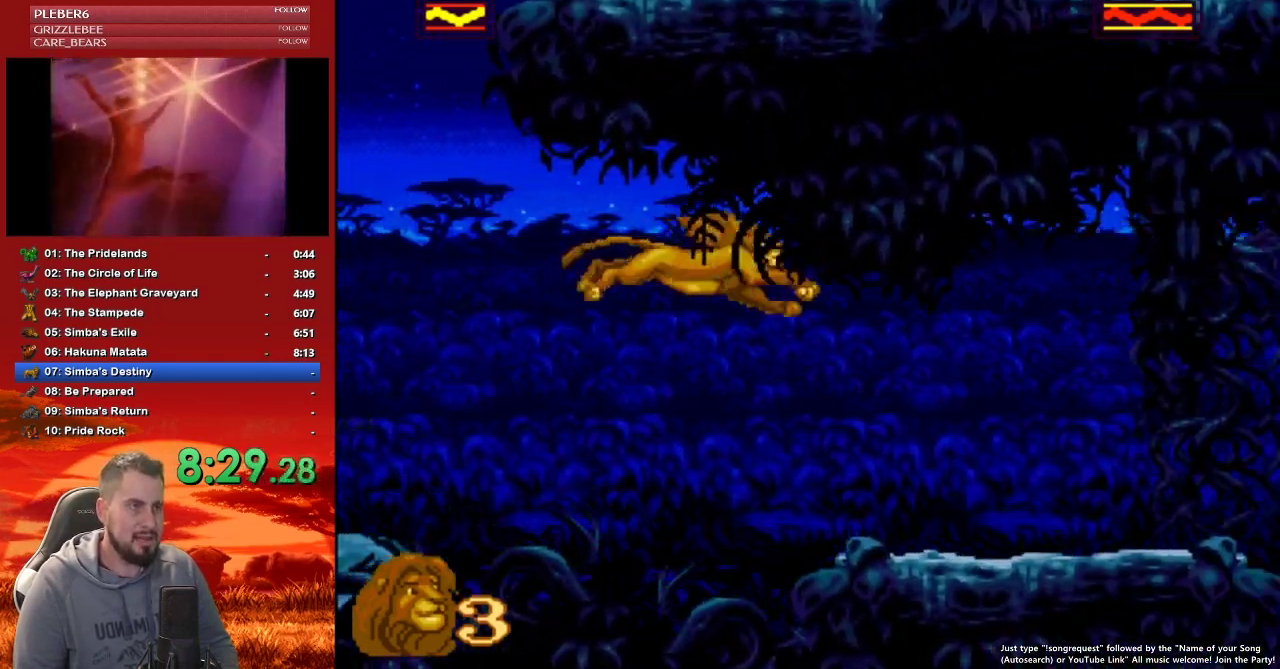
{"buttons": ["B"], "events": [[450, "B", "down"], [500, "DPAD_RIGHT", "up"]]}
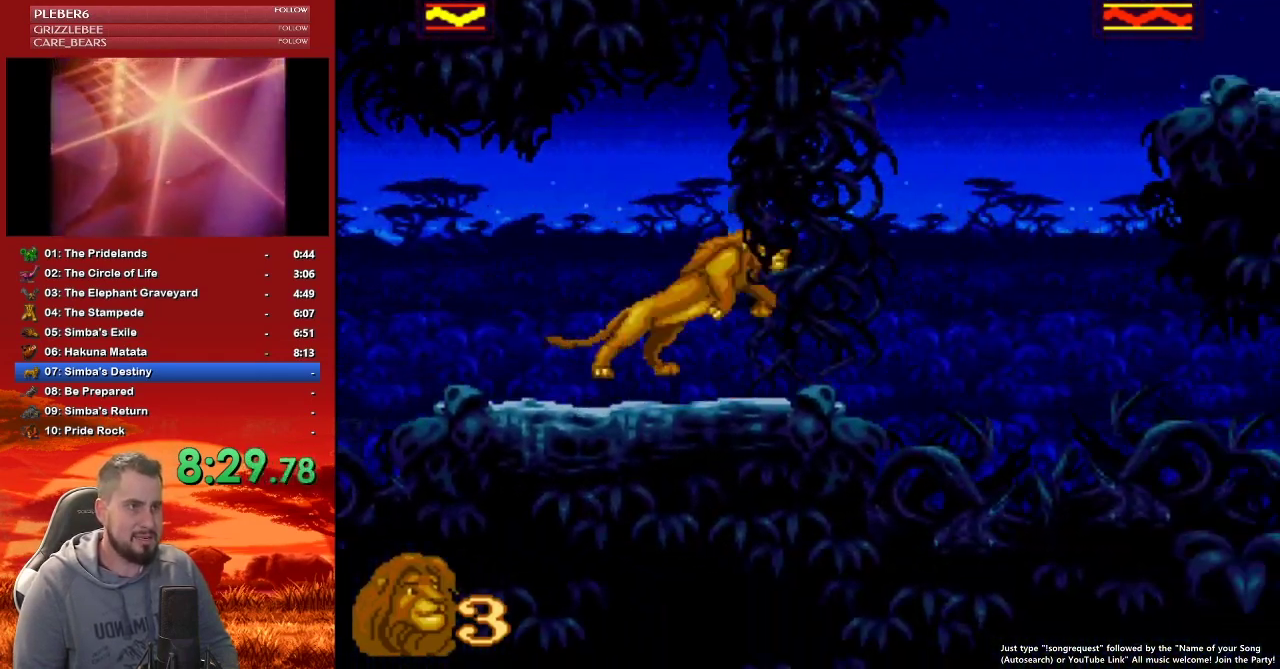
{"buttons": [], "events": [[150, "B", "up"], [200, "Y", "down"], [300, "Y", "up"], [350, "Y", "down"], [433, "Y", "up"]]}
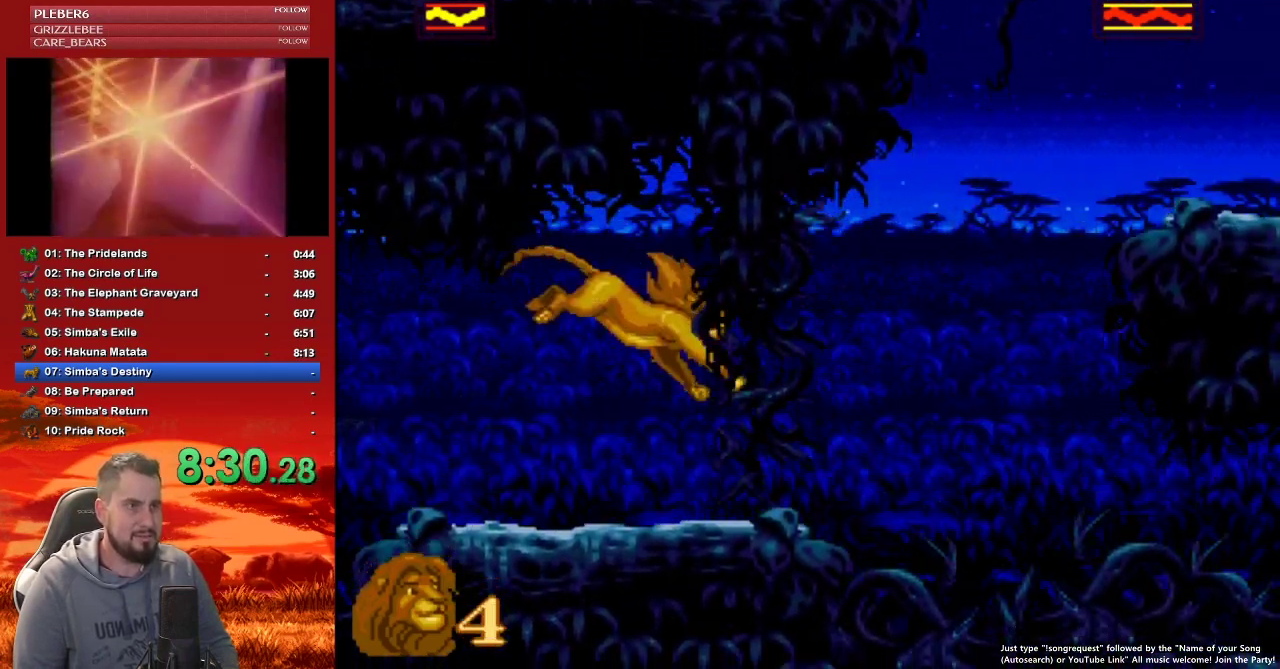
{"buttons": ["Y"], "events": [[17, "Y", "down"], [83, "Y", "up"], [483, "Y", "down"]]}
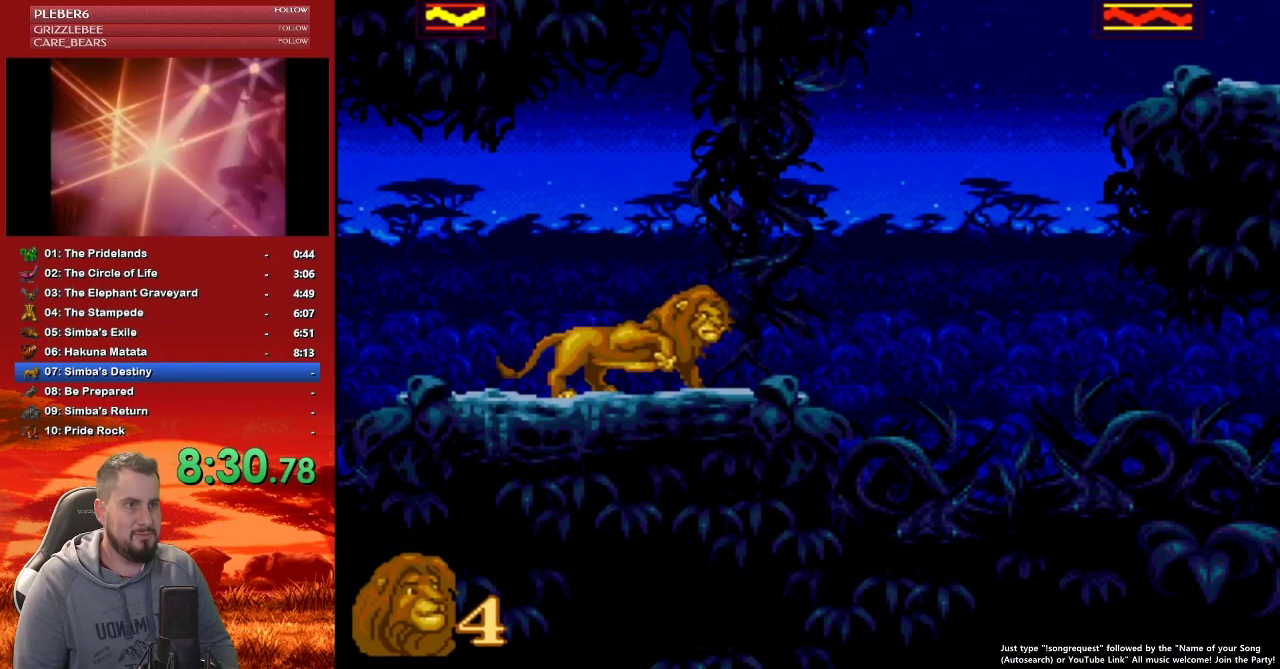
{"buttons": ["DPAD_RIGHT"], "events": [[67, "Y", "up"], [317, "DPAD_RIGHT", "down"]]}
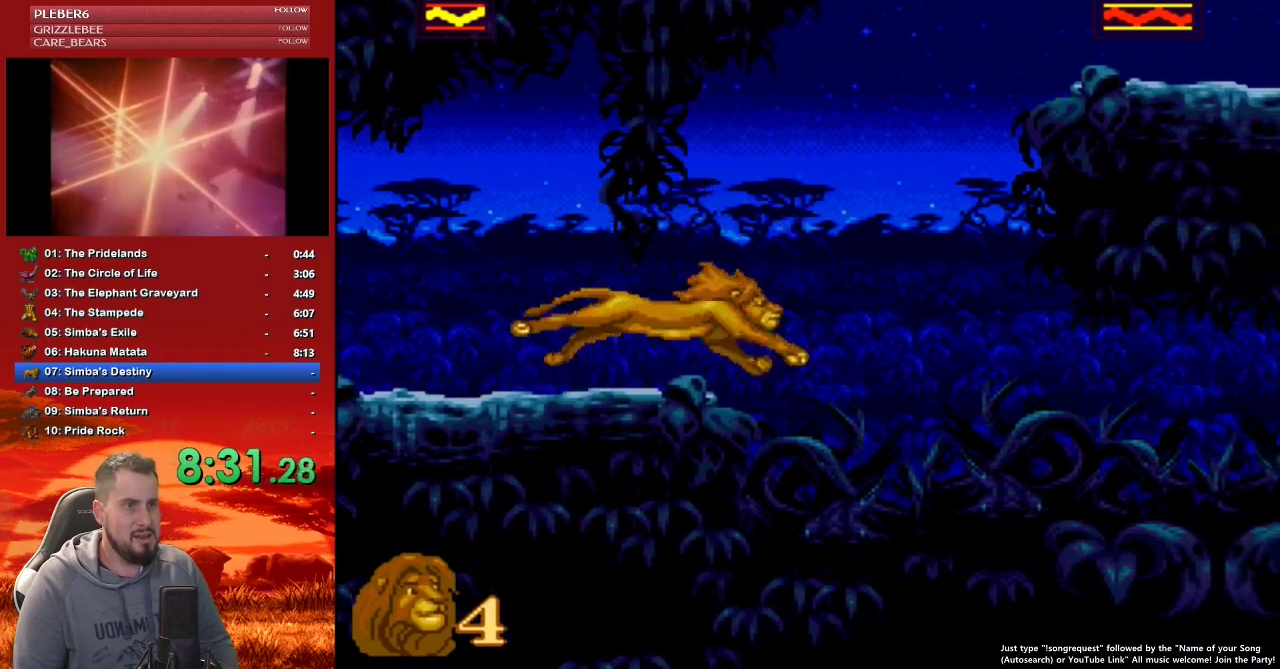
{"buttons": ["B", "DPAD_RIGHT"], "events": [[33, "B", "down"], [233, "Y", "down"], [500, "Y", "up"]]}
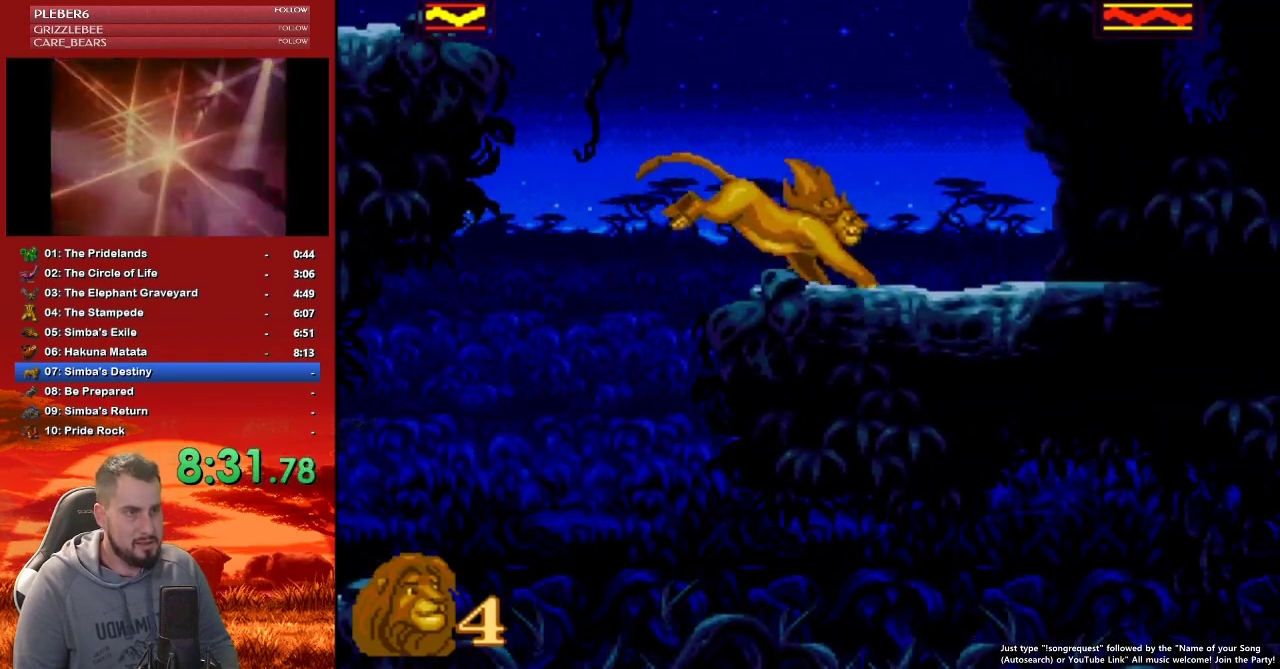
{"buttons": ["DPAD_LEFT"], "events": [[33, "B", "up"], [483, "DPAD_LEFT", "down"], [483, "DPAD_RIGHT", "up"]]}
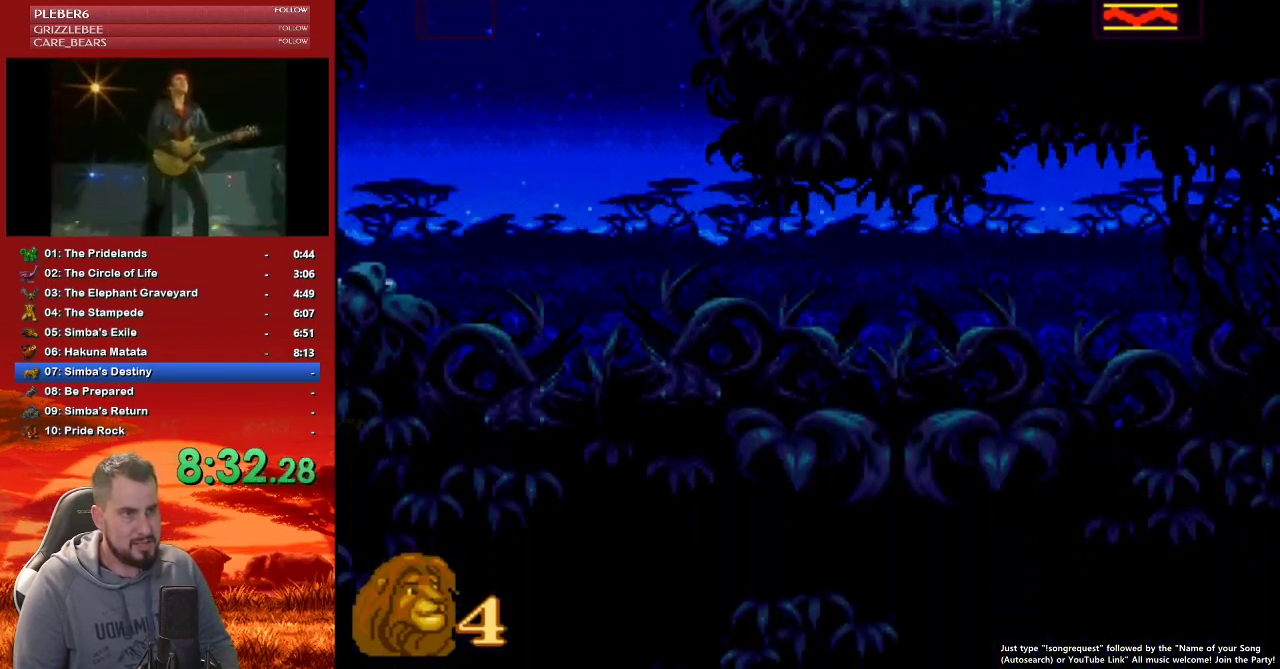
{"buttons": ["DPAD_LEFT"], "events": []}
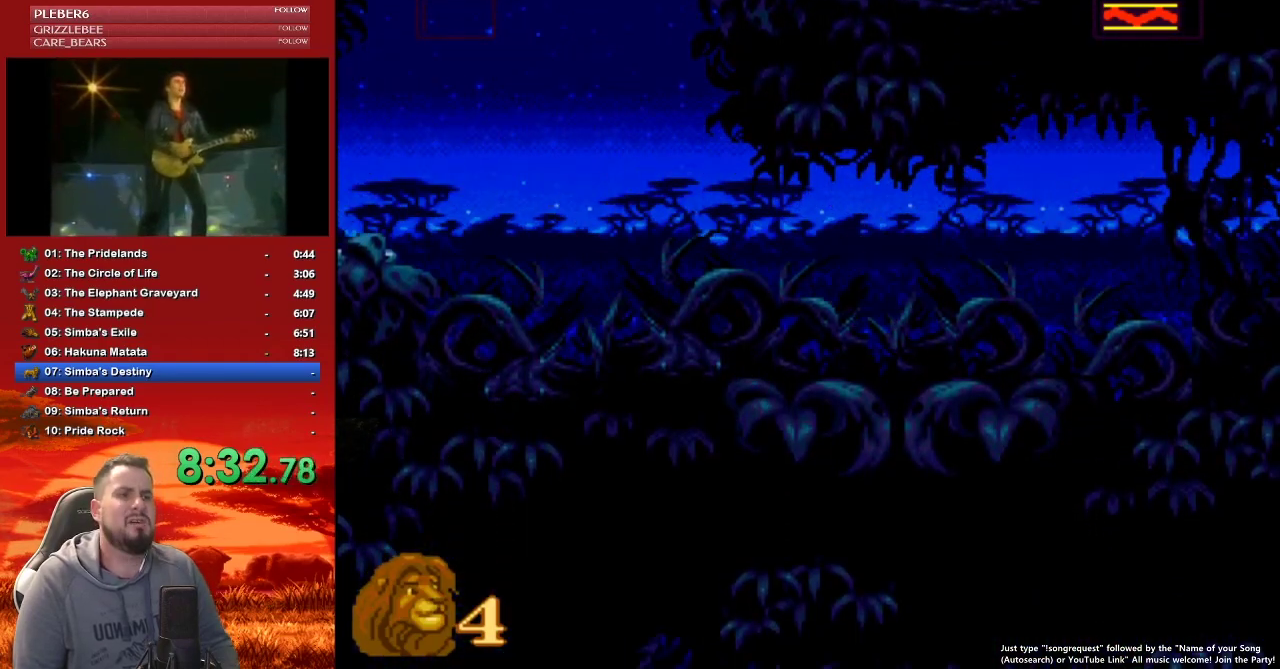
{"buttons": ["B", "DPAD_LEFT"], "events": [[283, "B", "down"]]}
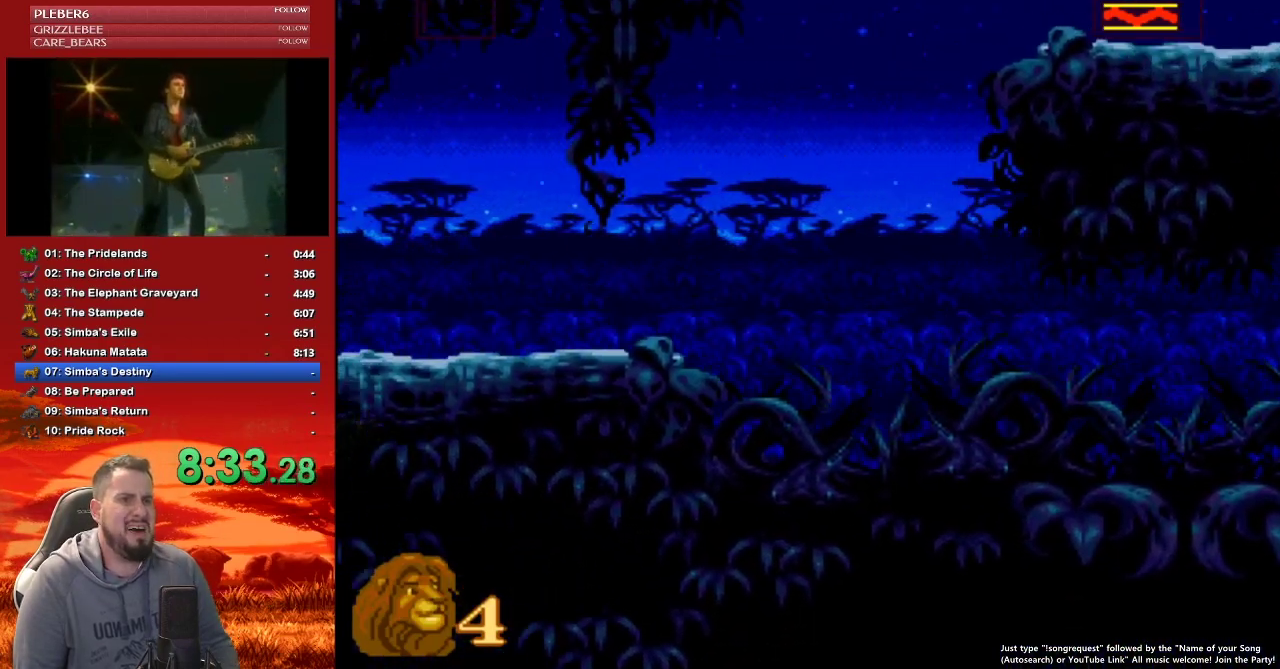
{"buttons": [], "events": [[33, "B", "up"], [433, "DPAD_LEFT", "up"]]}
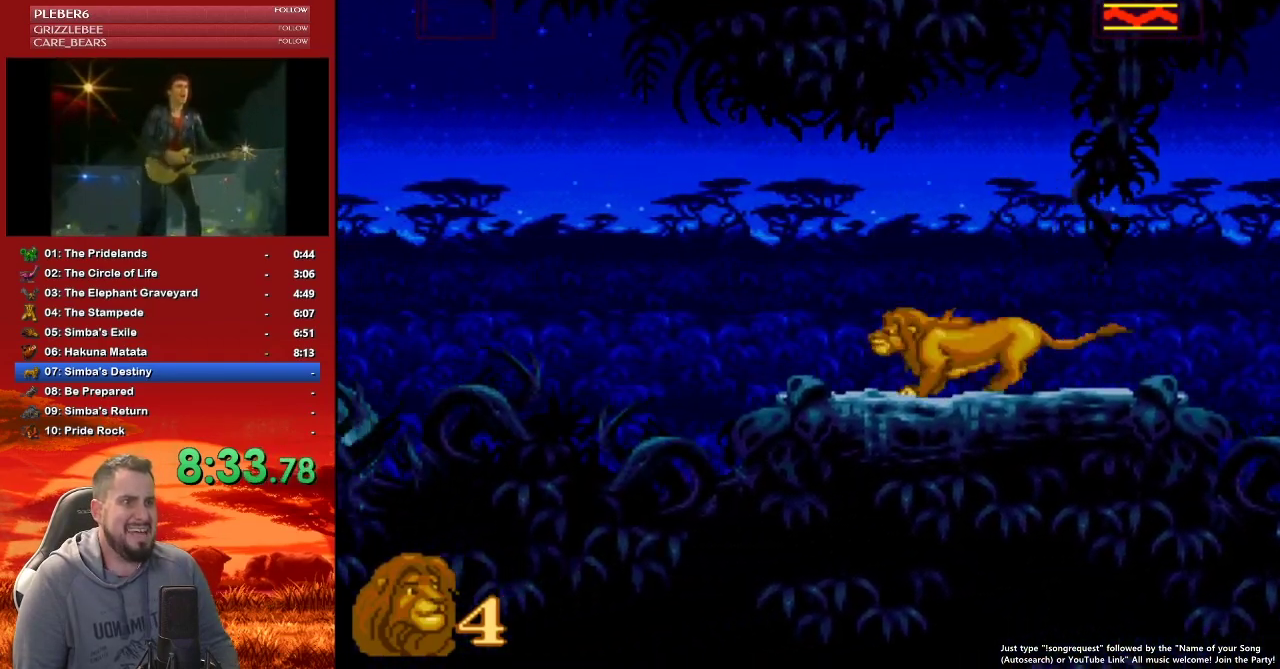
{"buttons": ["B", "DPAD_RIGHT"], "events": [[17, "DPAD_RIGHT", "down"], [350, "B", "down"]]}
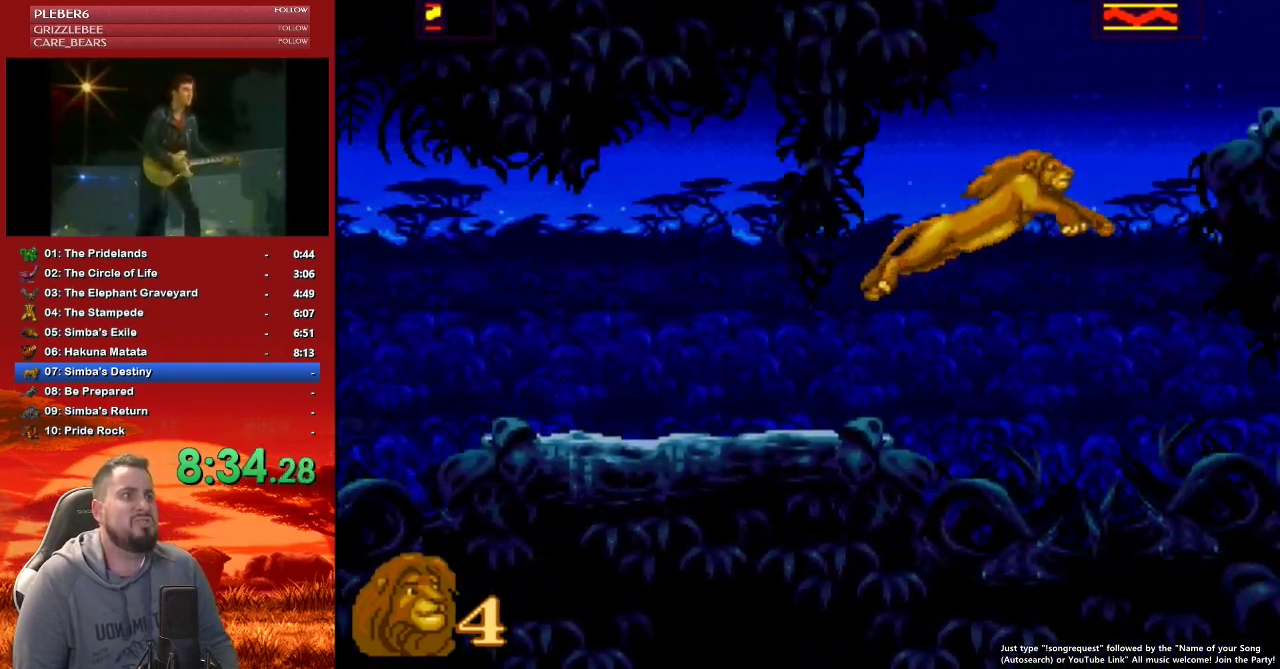
{"buttons": ["DPAD_RIGHT"], "events": [[100, "Y", "down"], [367, "Y", "up"], [383, "B", "up"]]}
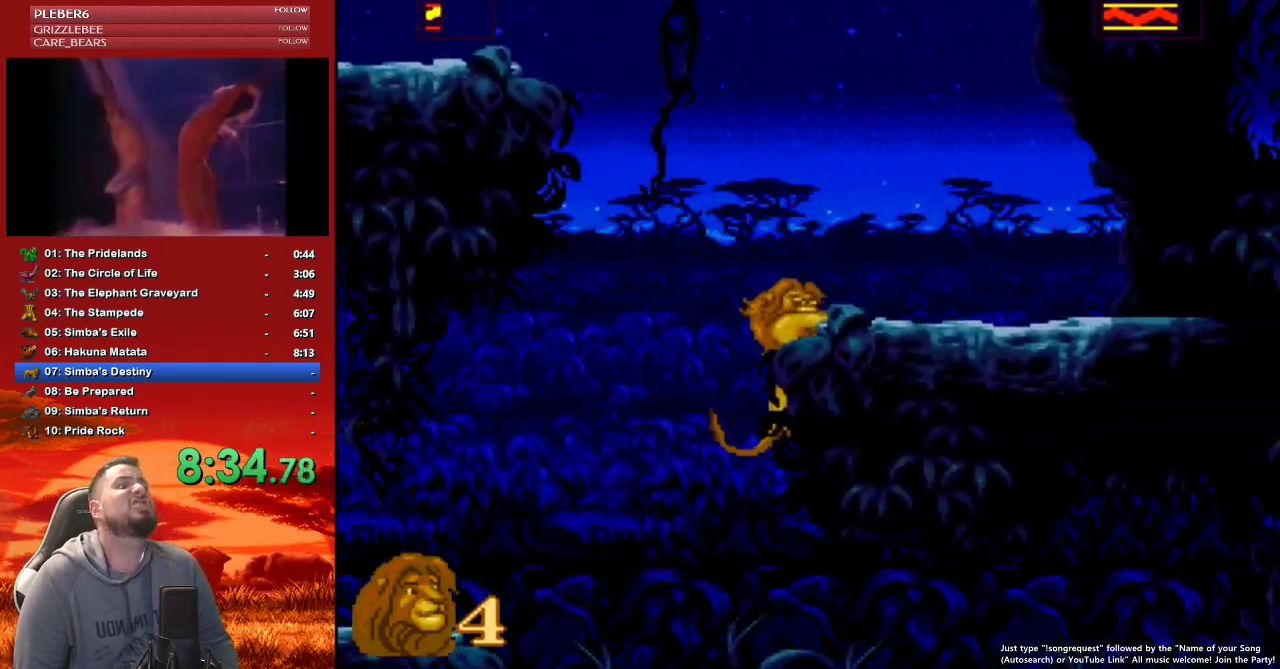
{"buttons": ["DPAD_RIGHT"], "events": []}
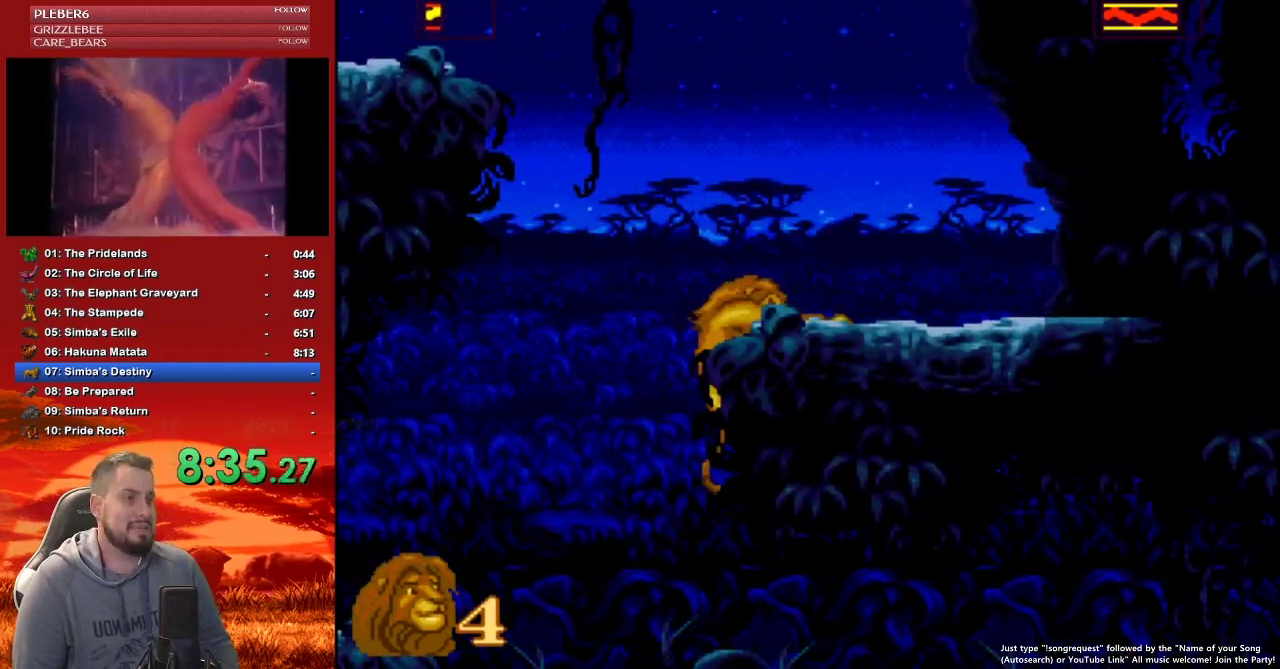
{"buttons": ["DPAD_RIGHT"], "events": []}
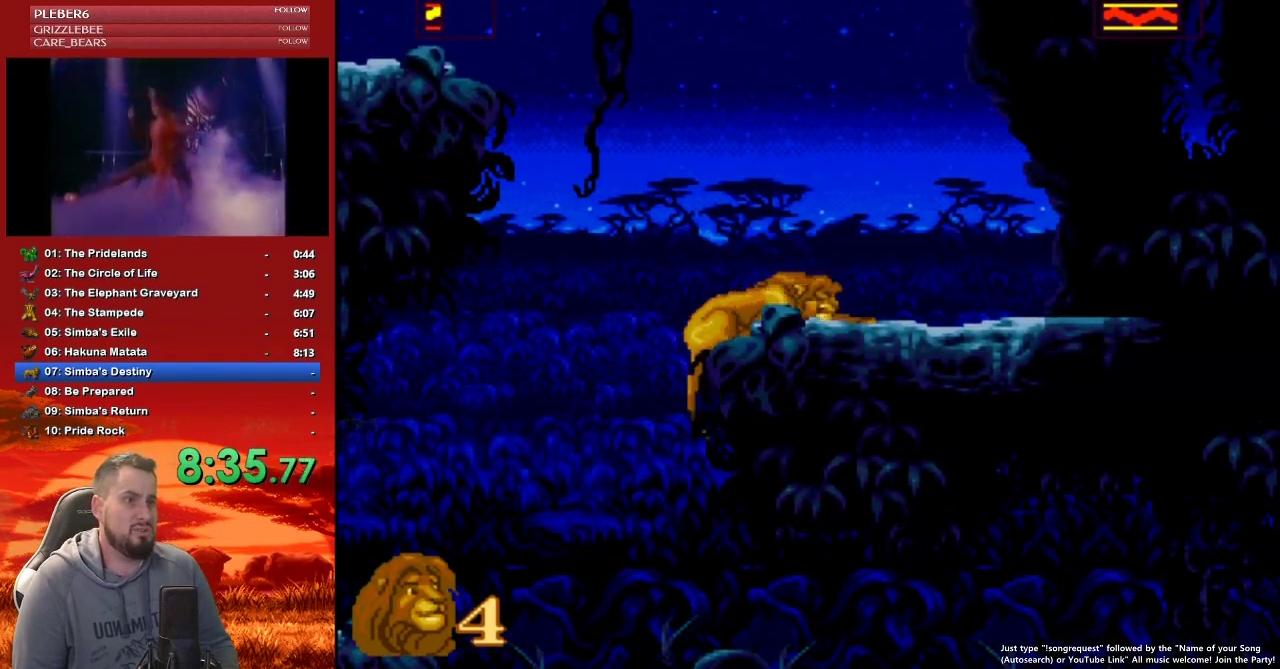
{"buttons": ["DPAD_RIGHT"], "events": []}
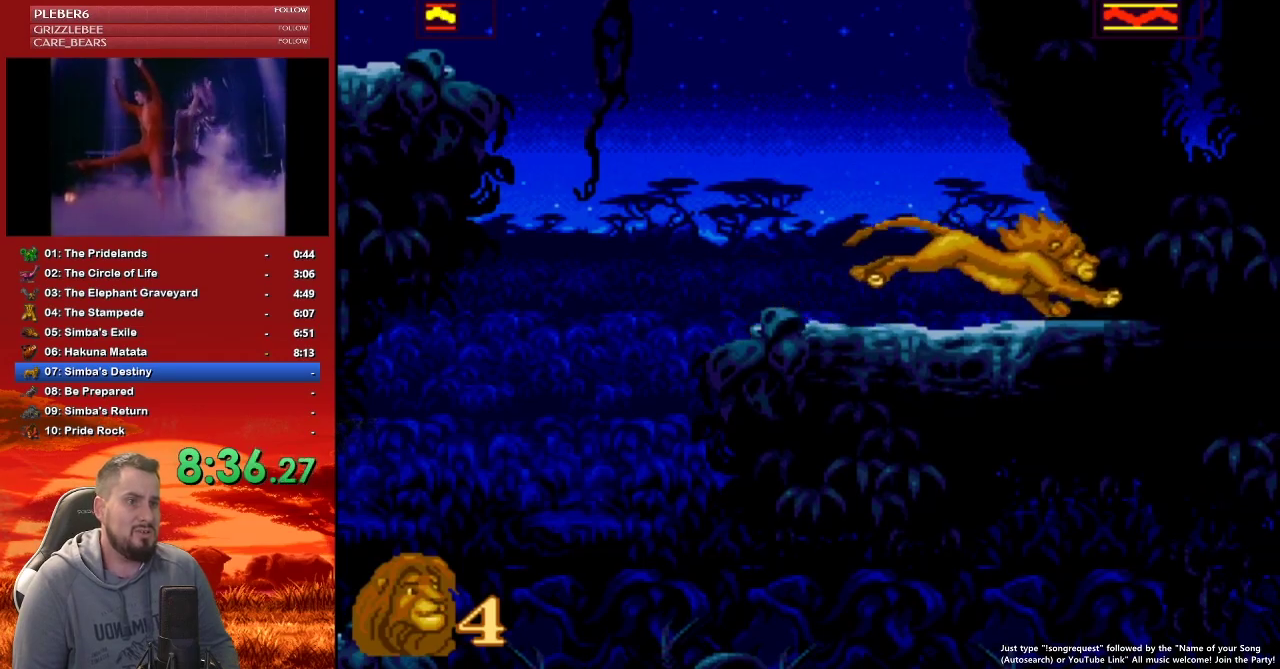
{"buttons": ["B", "DPAD_LEFT"], "events": [[17, "DPAD_RIGHT", "up"], [117, "DPAD_LEFT", "down"], [433, "B", "down"]]}
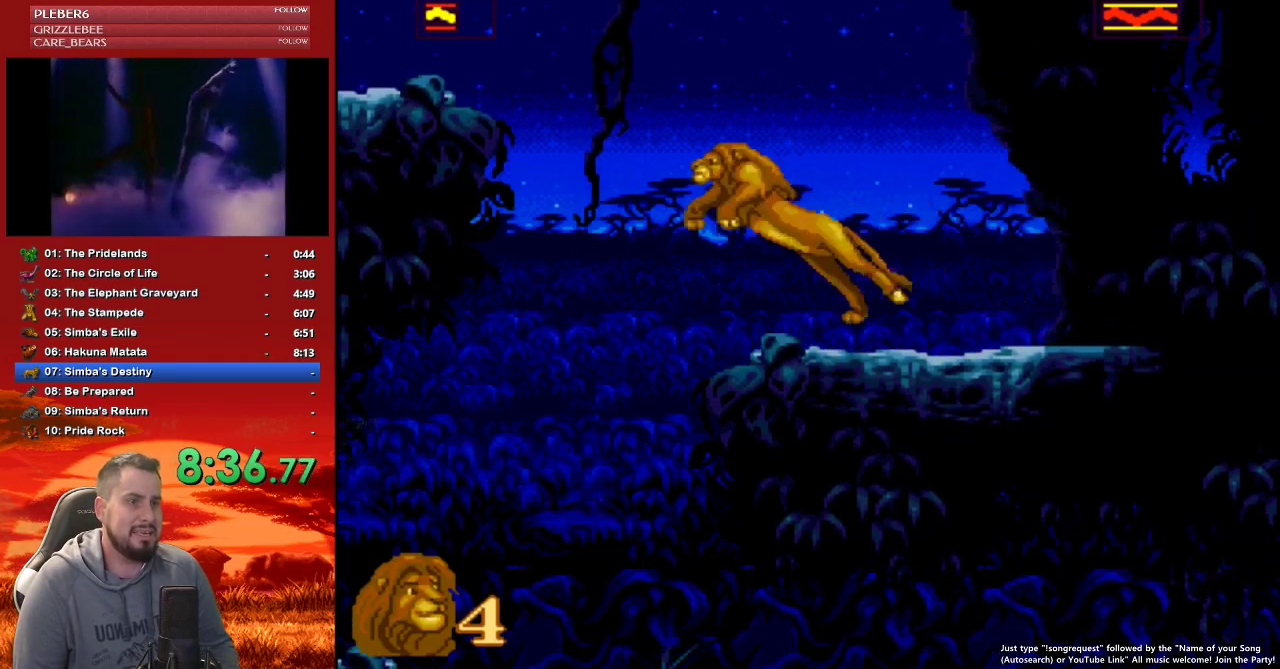
{"buttons": [], "events": [[200, "Y", "down"], [233, "DPAD_LEFT", "up"], [417, "Y", "up"], [433, "B", "up"]]}
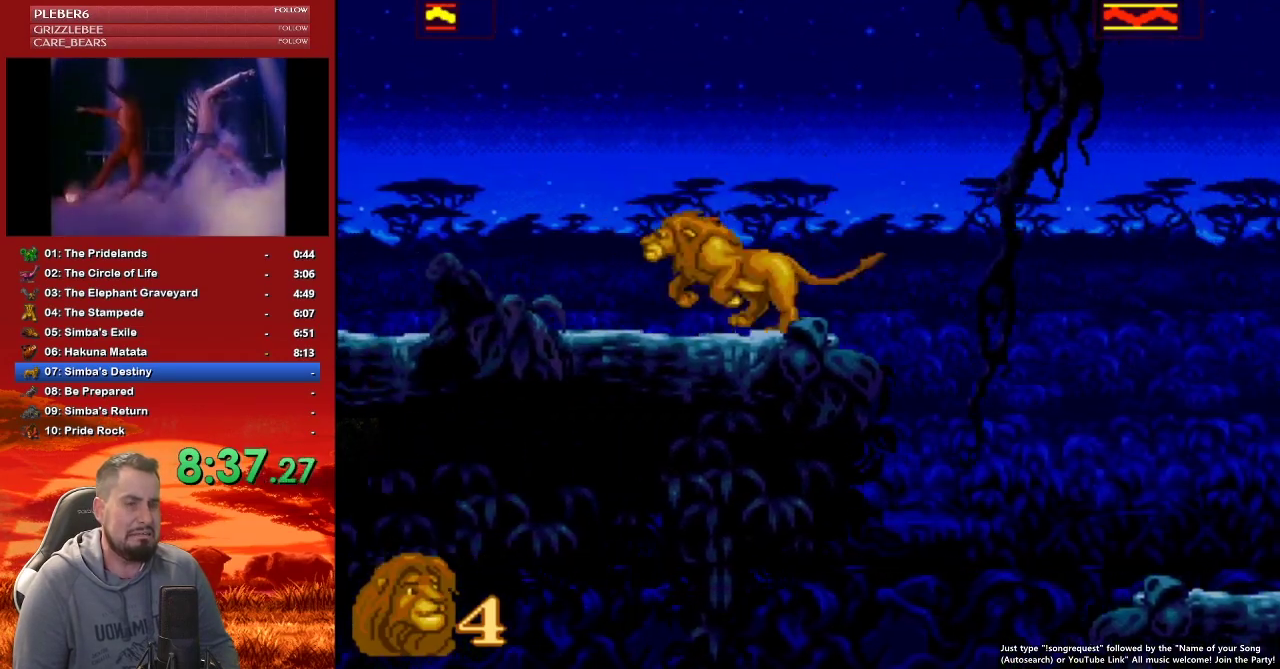
{"buttons": ["DPAD_LEFT"], "events": [[33, "DPAD_LEFT", "down"]]}
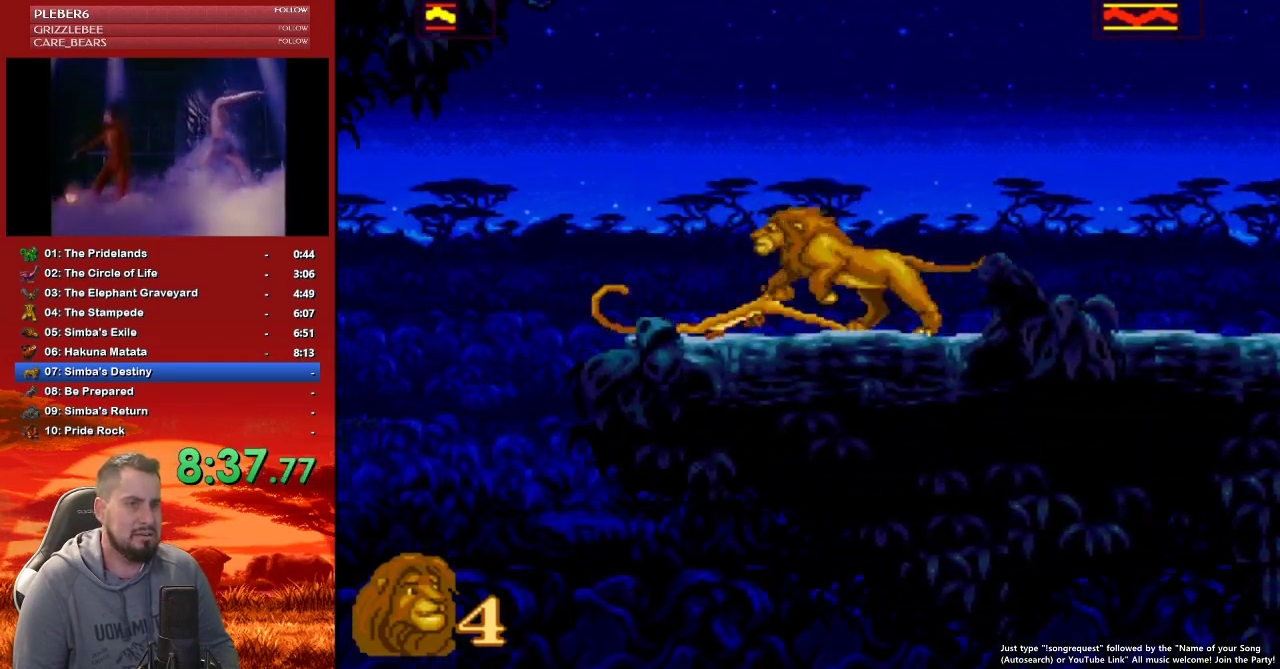
{"buttons": ["DPAD_LEFT"], "events": [[233, "B", "down"], [500, "B", "up"]]}
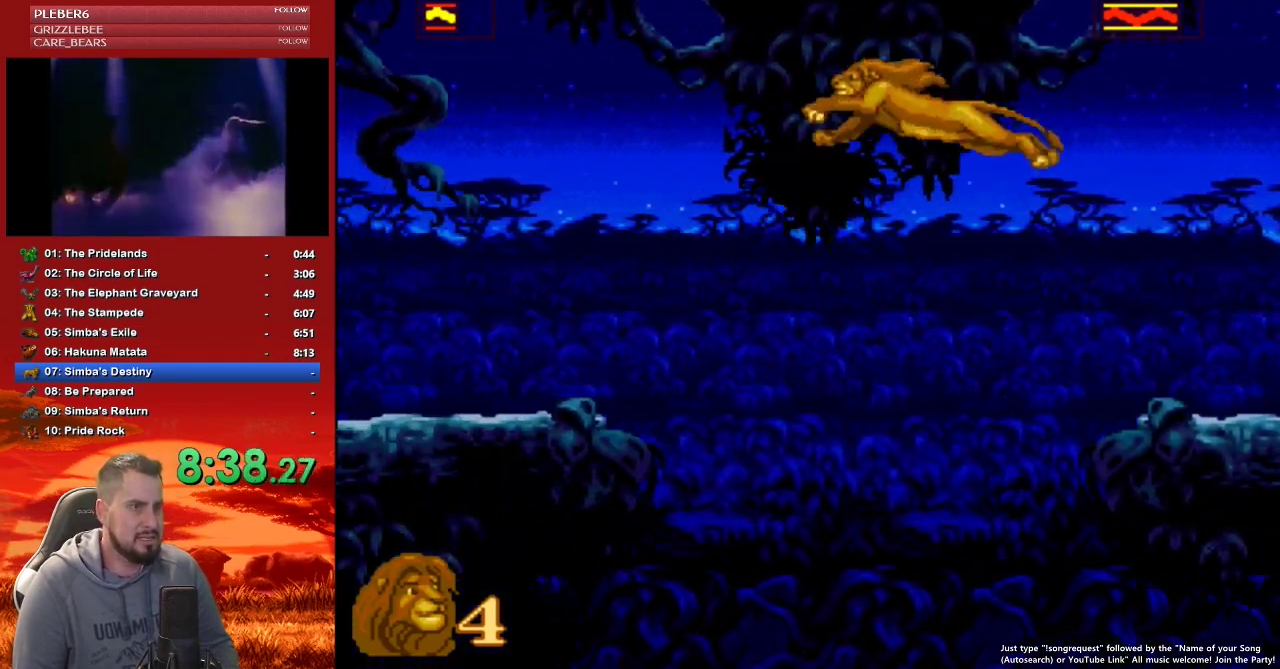
{"buttons": ["DPAD_LEFT"], "events": [[67, "Y", "down"], [200, "Y", "up"]]}
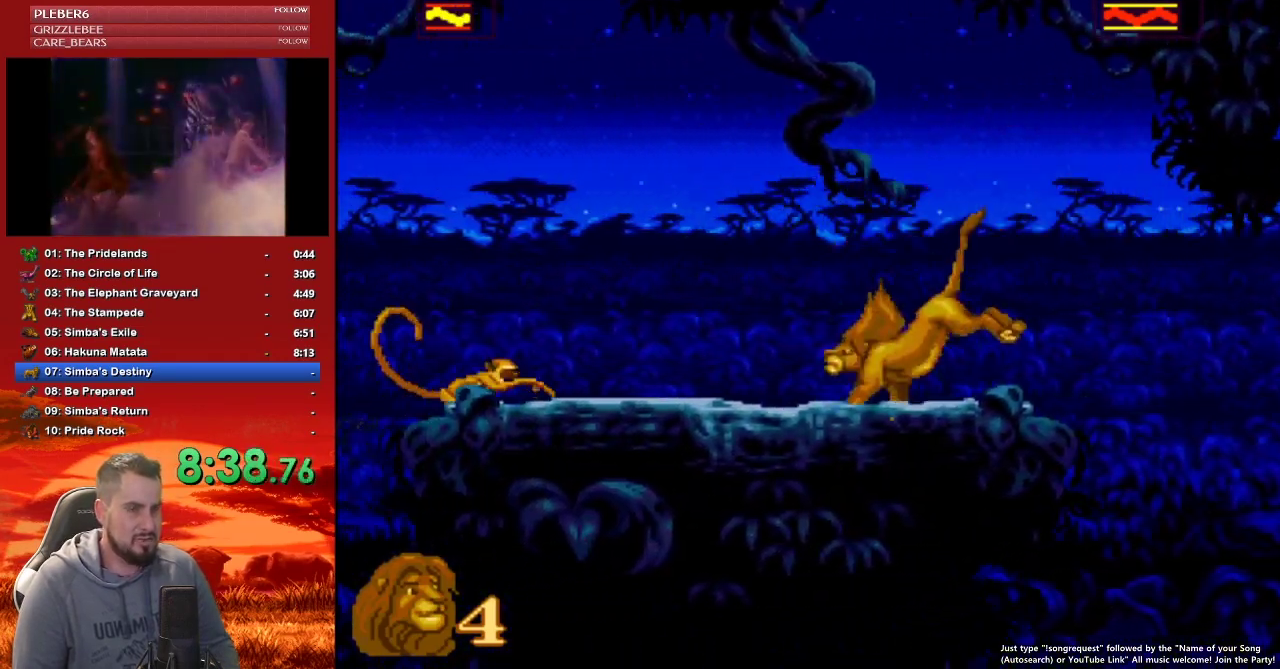
{"buttons": ["B", "DPAD_LEFT"], "events": [[483, "B", "down"]]}
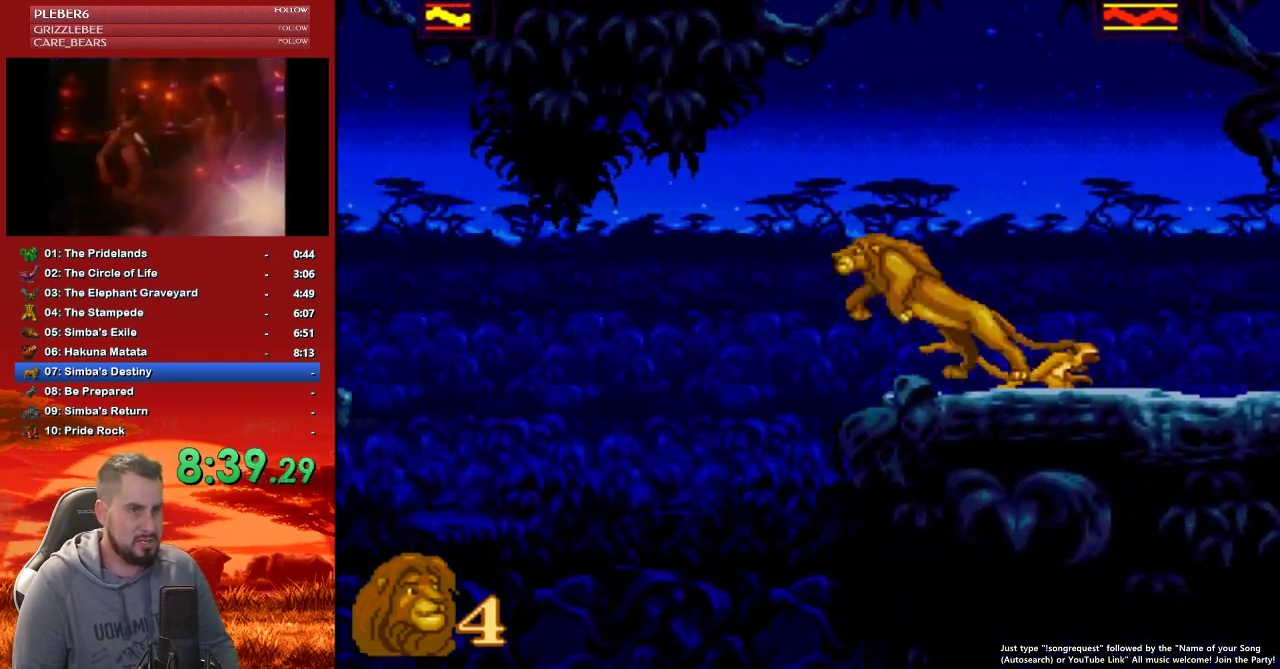
{"buttons": ["Y", "DPAD_LEFT"], "events": [[233, "B", "up"], [383, "Y", "down"]]}
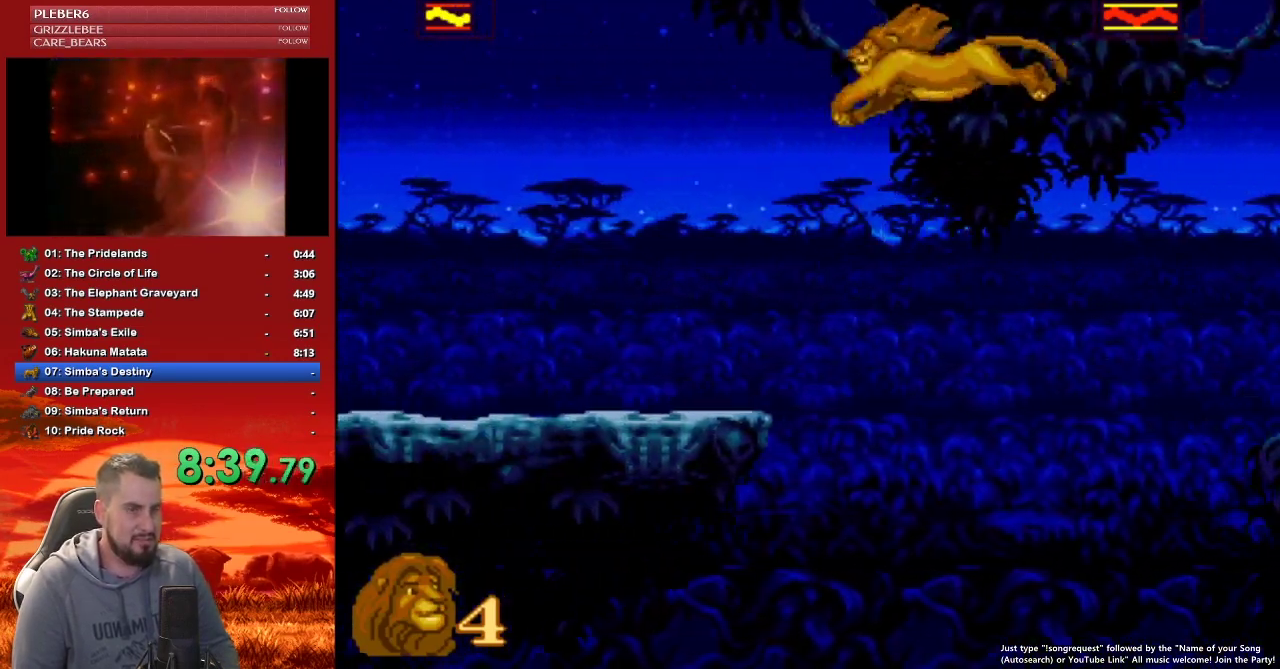
{"buttons": ["DPAD_LEFT"], "events": [[33, "Y", "up"]]}
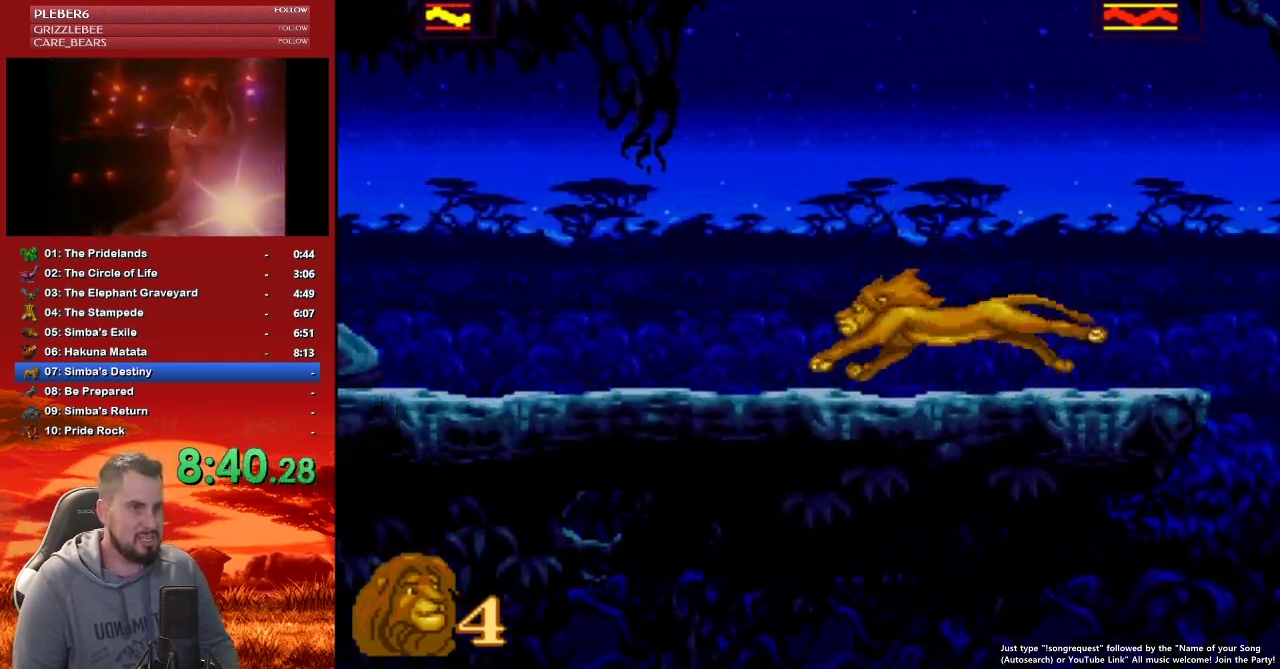
{"buttons": ["B", "DPAD_LEFT"], "events": [[383, "B", "down"]]}
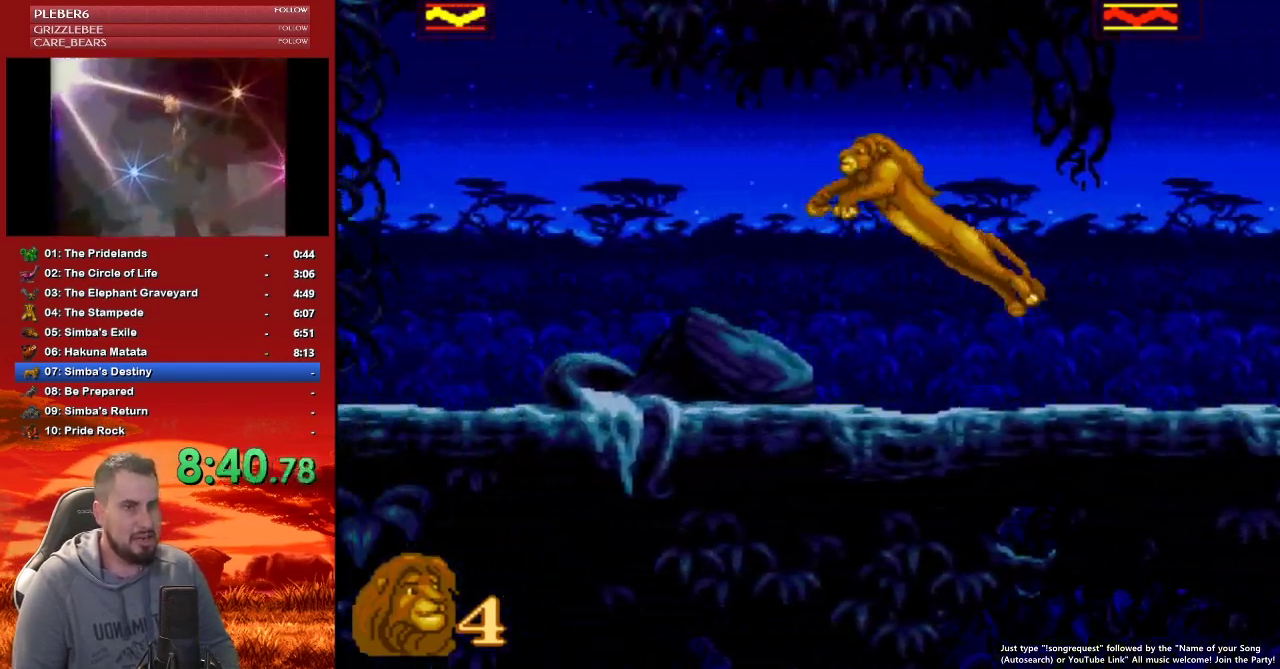
{"buttons": ["DPAD_LEFT"], "events": [[117, "B", "up"]]}
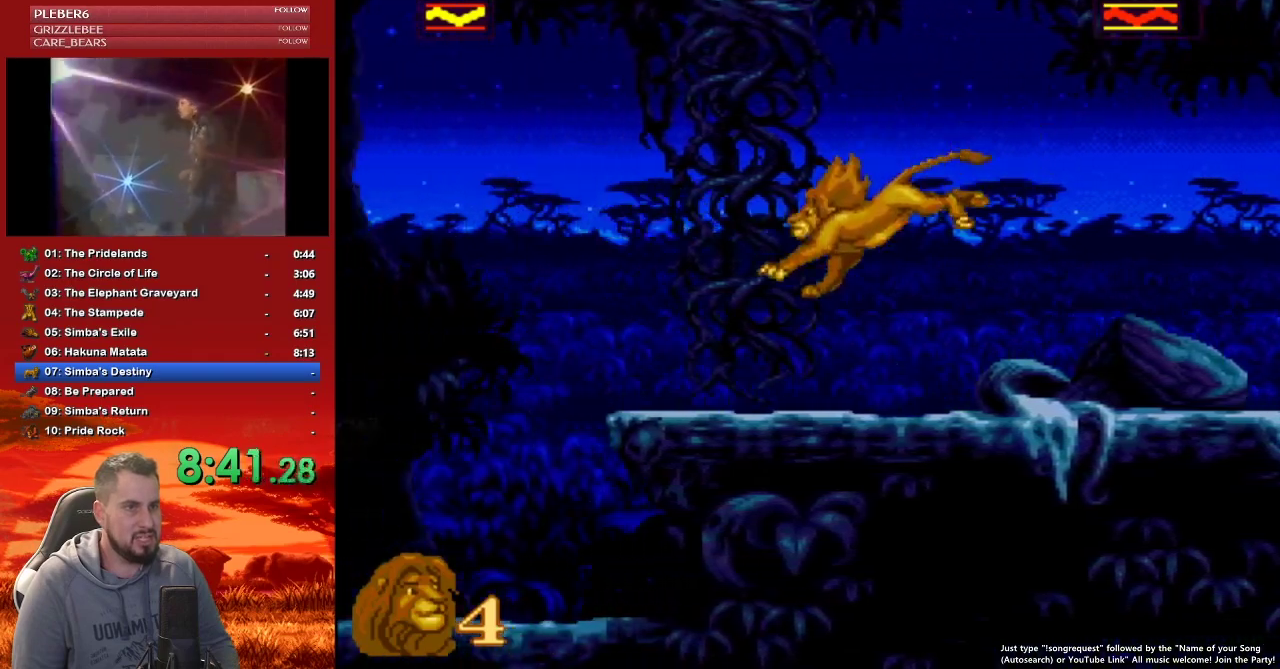
{"buttons": ["Y", "DPAD_LEFT"], "events": [[183, "Y", "down"], [250, "Y", "up"], [317, "Y", "down"], [433, "Y", "up"], [483, "Y", "down"]]}
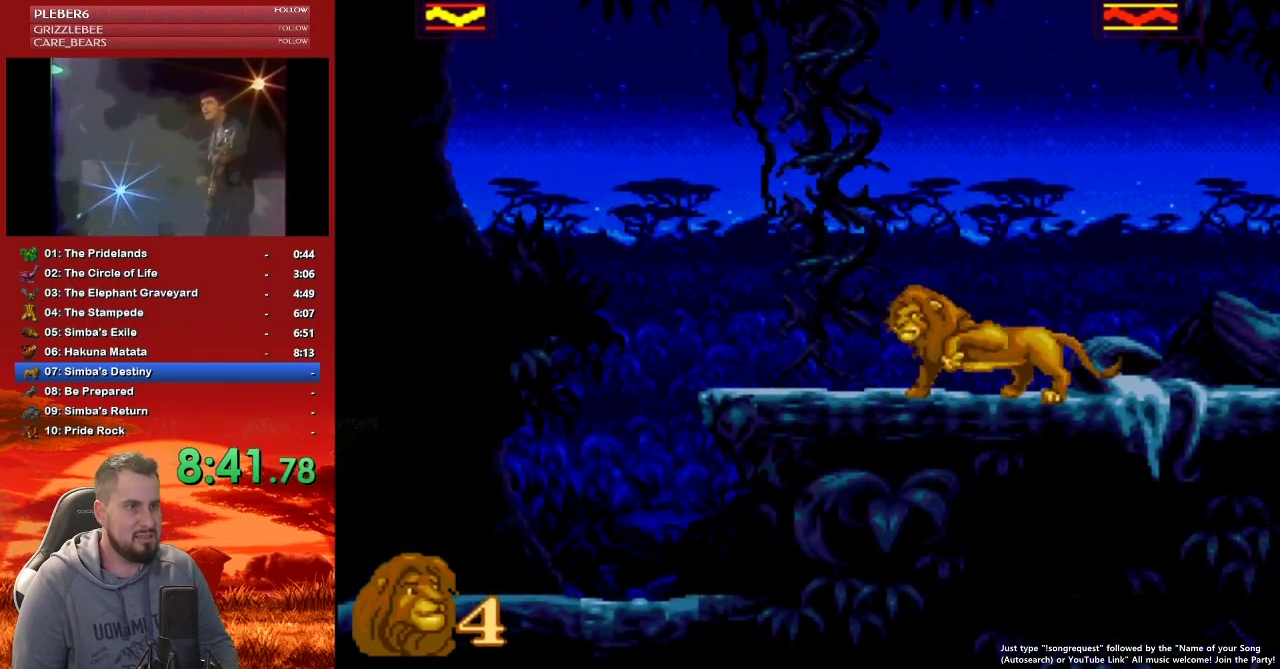
{"buttons": ["DPAD_LEFT"], "events": [[67, "Y", "up"], [133, "Y", "down"], [233, "Y", "up"]]}
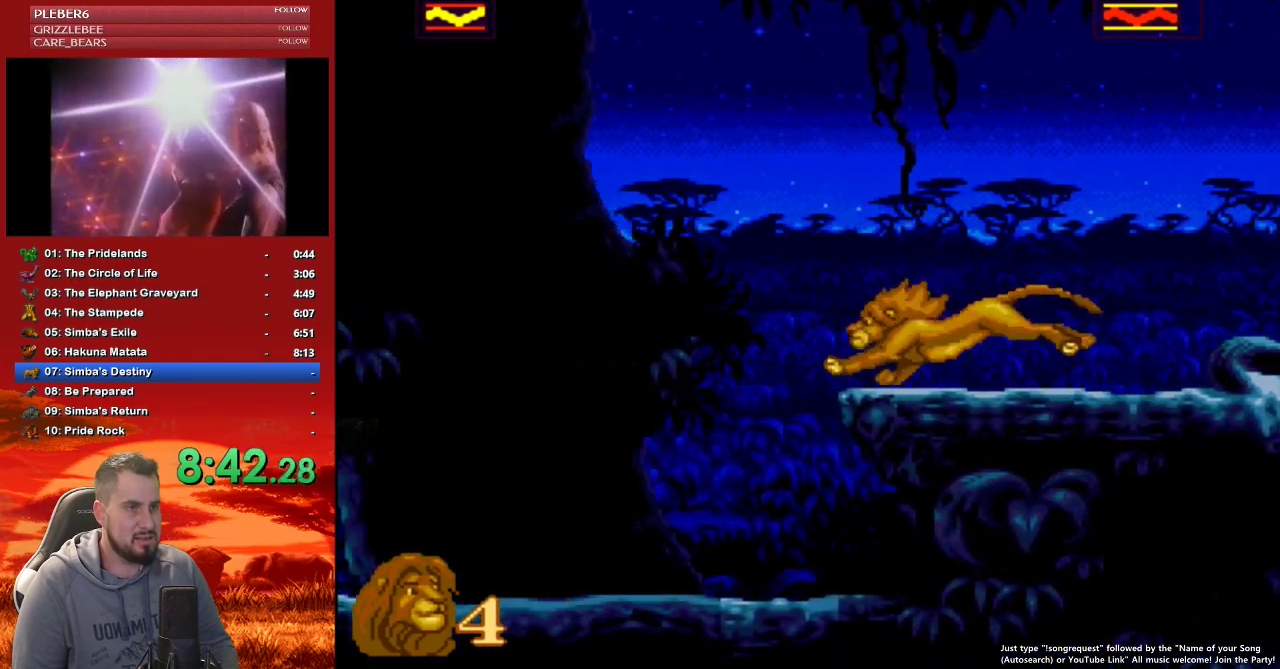
{"buttons": ["DPAD_LEFT"], "events": []}
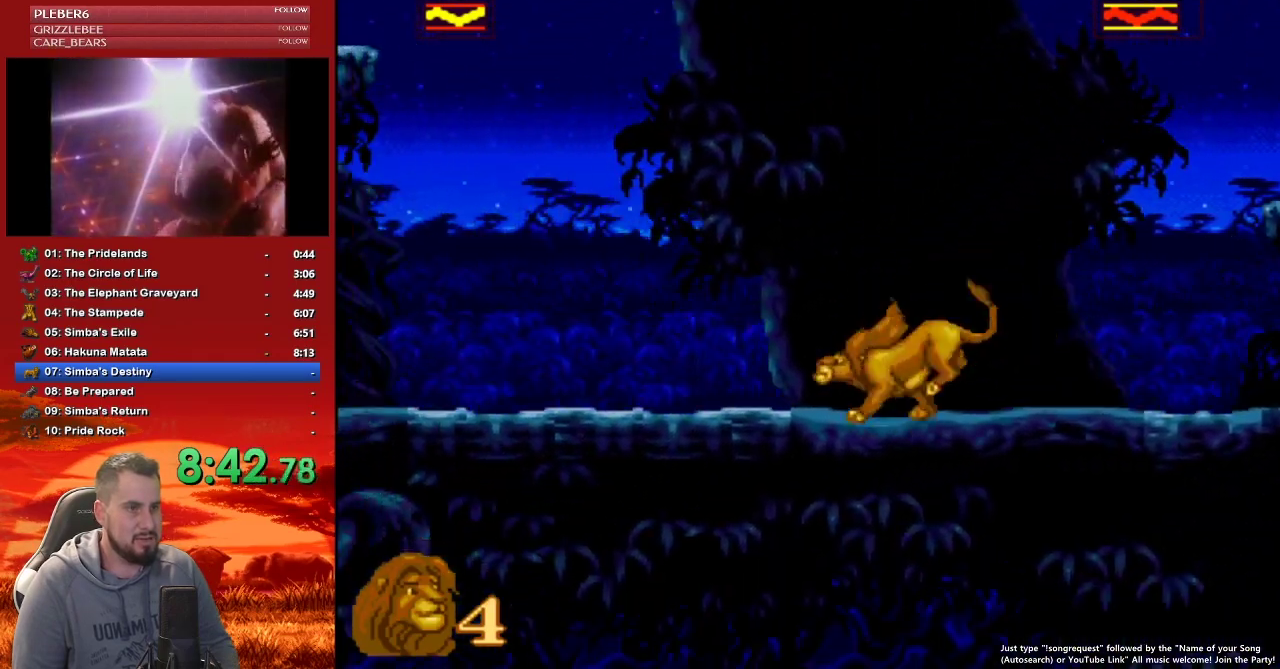
{"buttons": ["DPAD_LEFT"], "events": []}